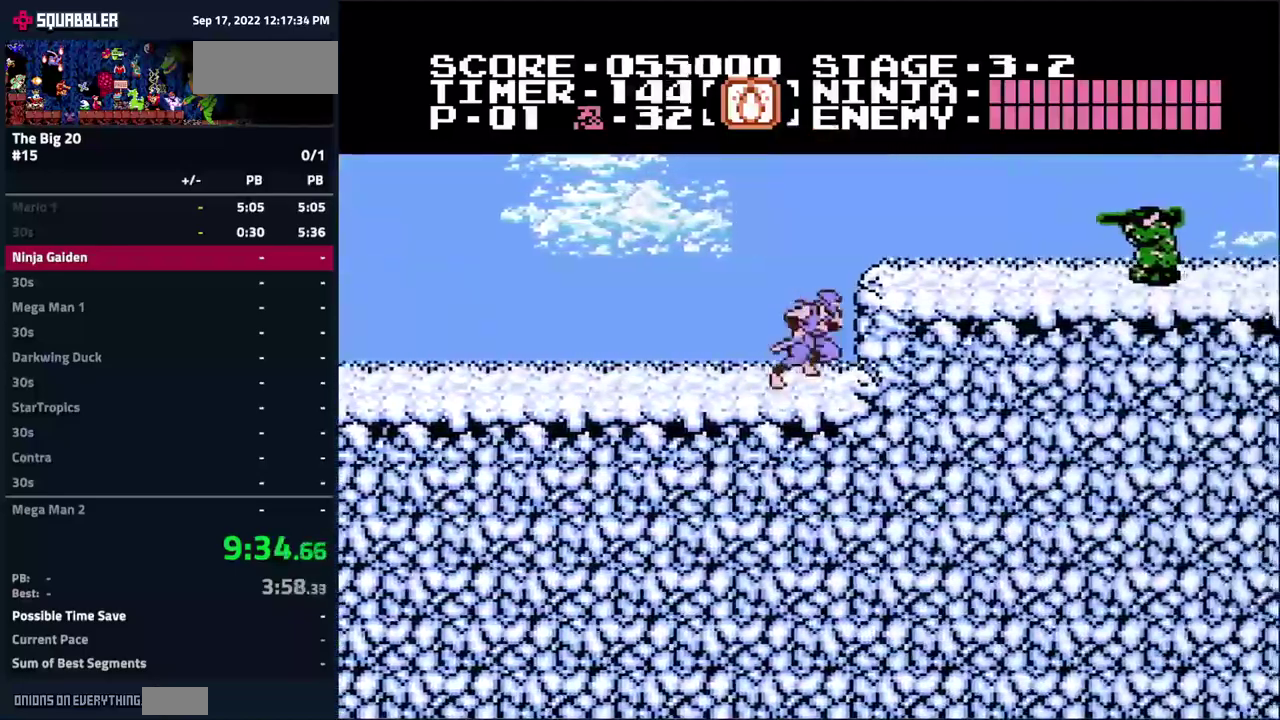
Gameplay with a controller (Nintendo layout); each line is a JSON object with the inputs held at the frame after it. "events" lists button and stick changes between this image and that frame as [ms after this image, input, new state], when the widget could be followed in between. Not read: L3 R3.
{"buttons": ["DPAD_RIGHT"], "events": [[484, "A", "up"]]}
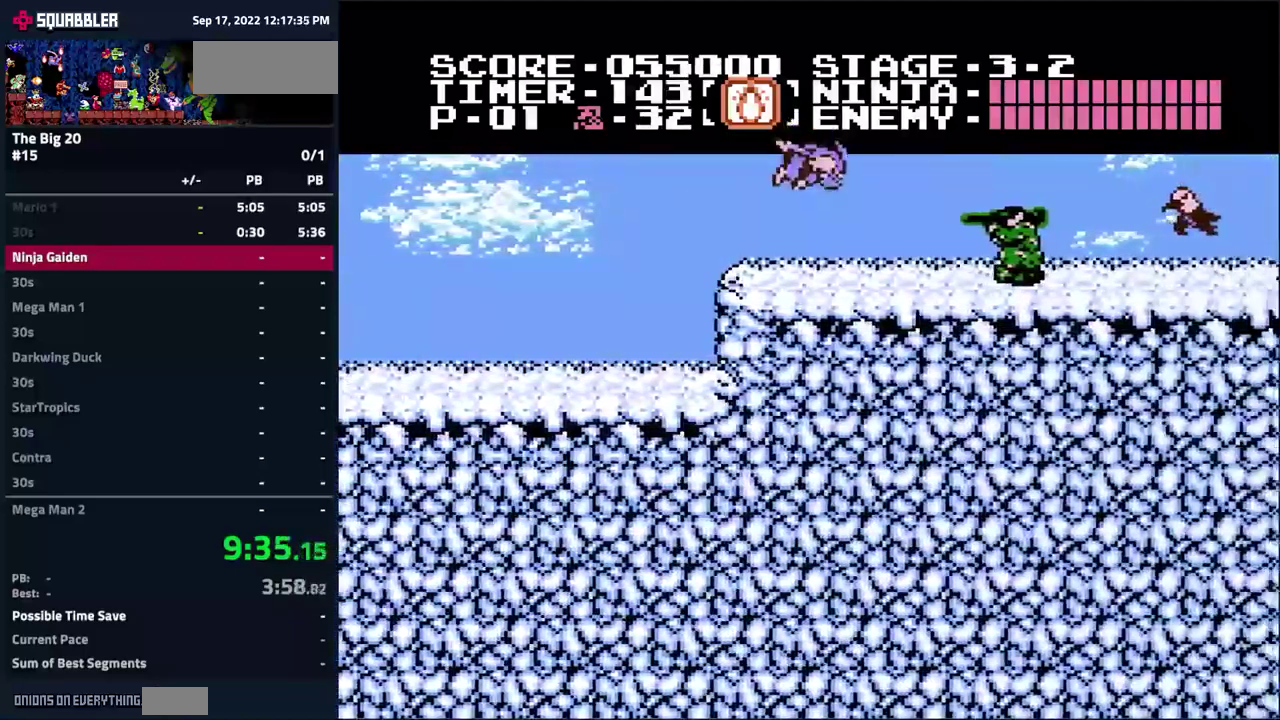
{"buttons": ["DPAD_RIGHT"], "events": [[217, "A", "down"], [217, "B", "down"], [350, "B", "up"], [484, "A", "up"]]}
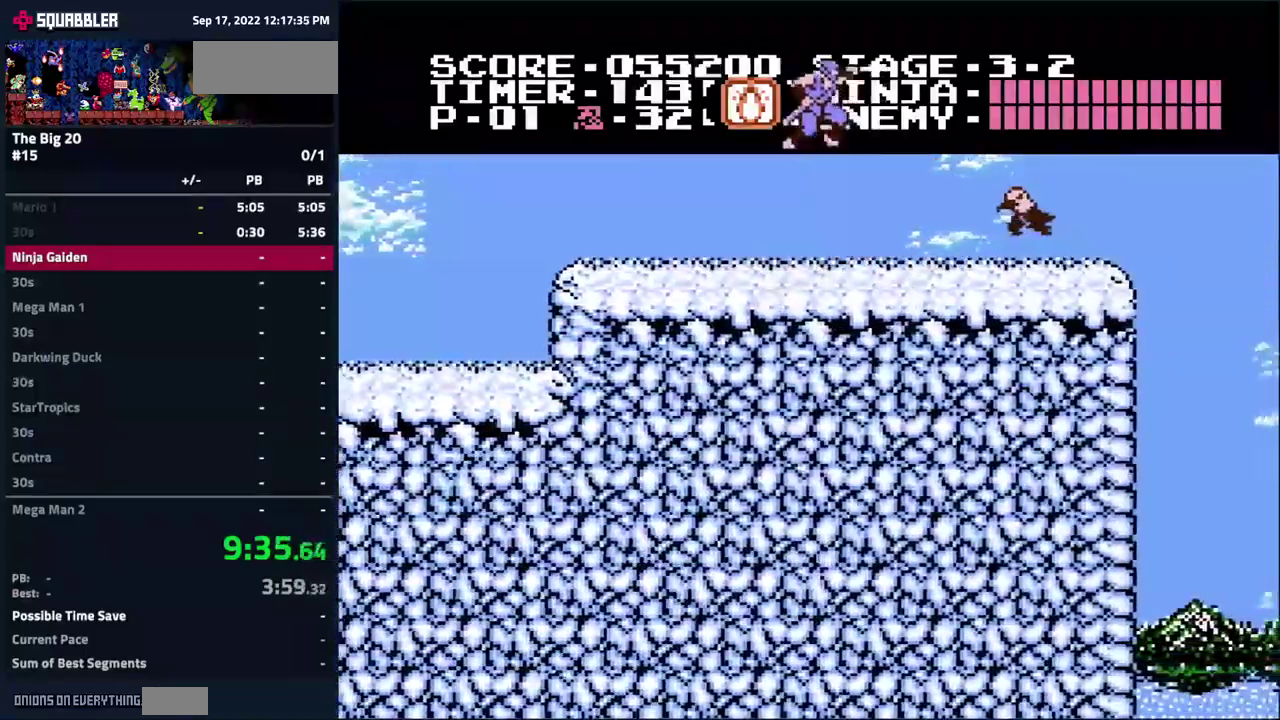
{"buttons": ["DPAD_RIGHT"], "events": []}
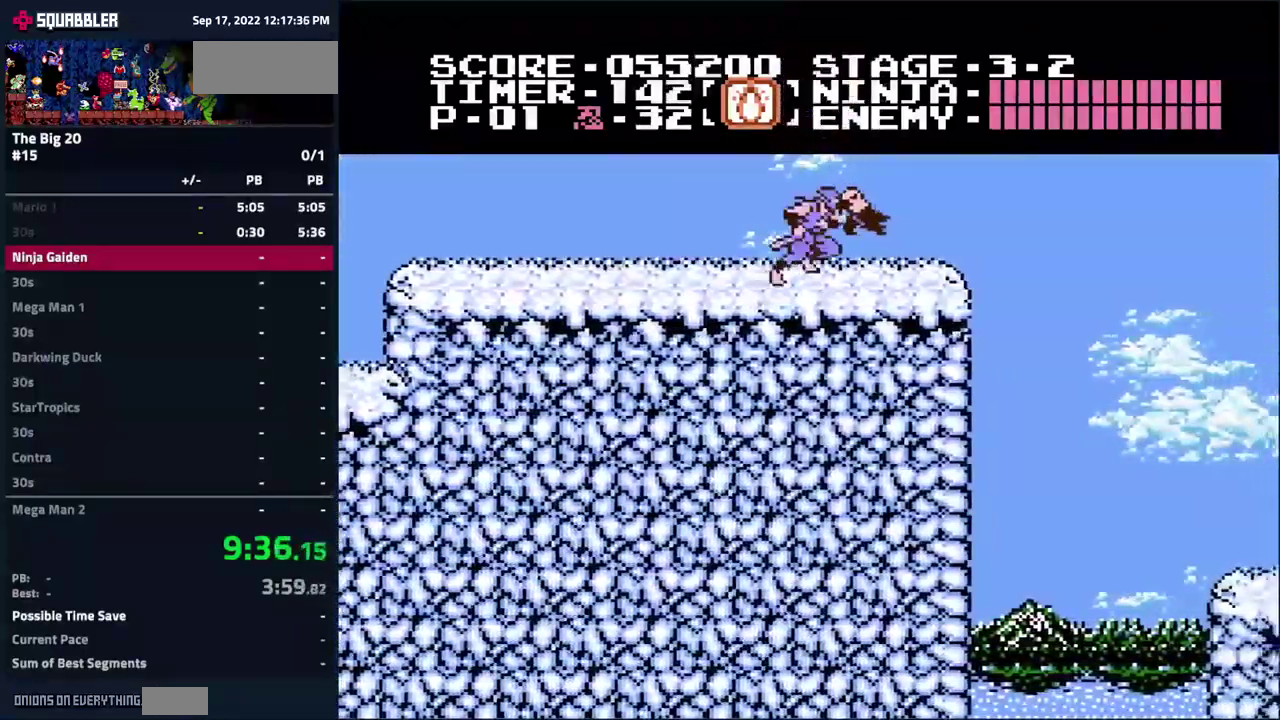
{"buttons": ["DPAD_RIGHT"], "events": []}
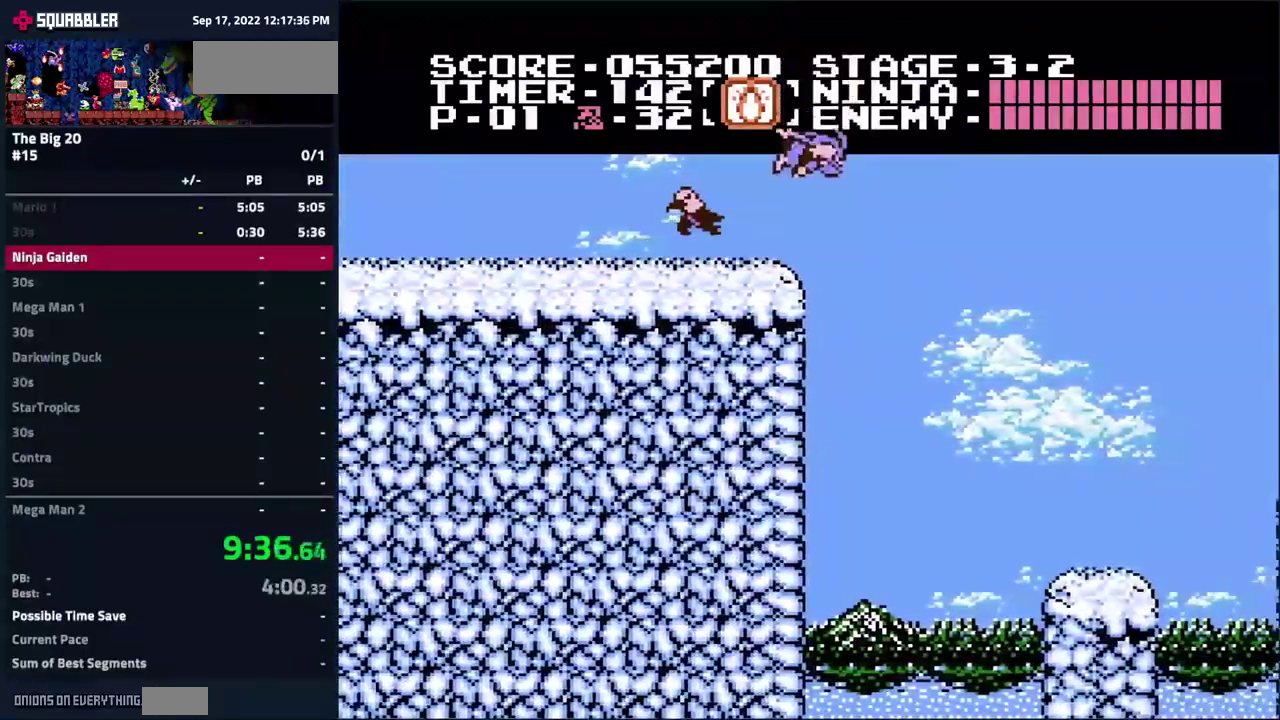
{"buttons": ["DPAD_RIGHT"], "events": []}
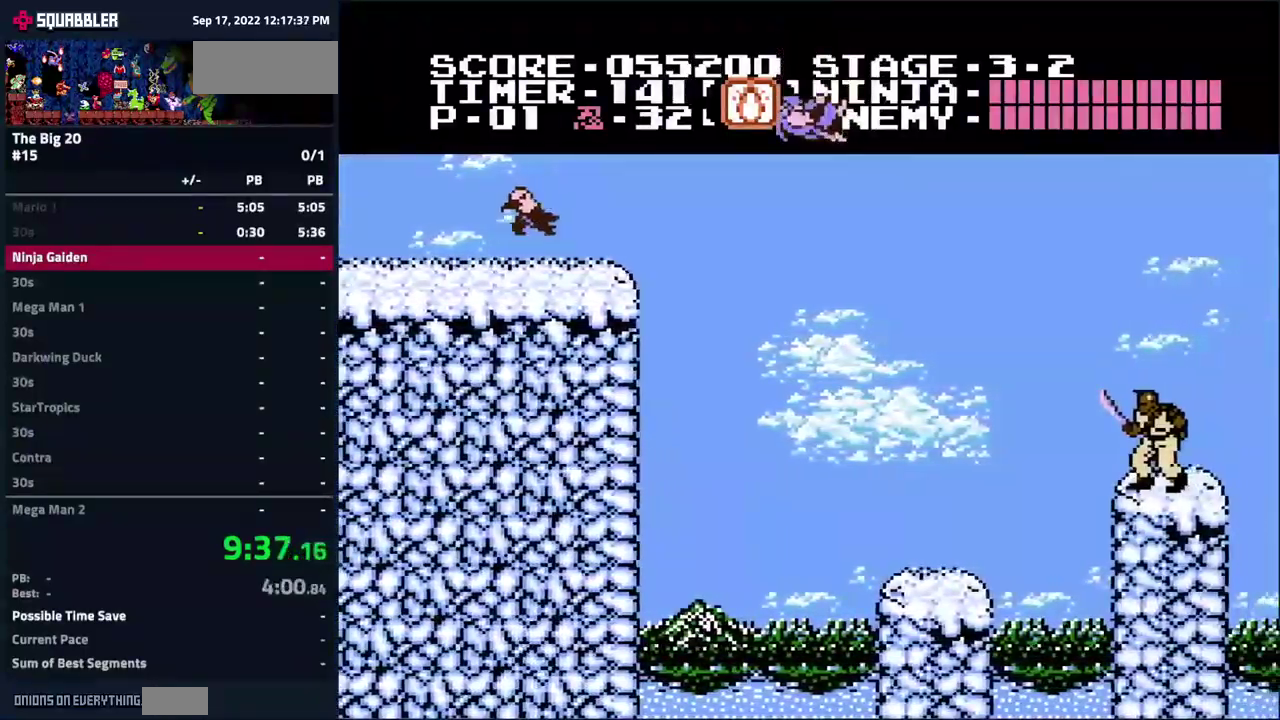
{"buttons": ["DPAD_RIGHT"], "events": []}
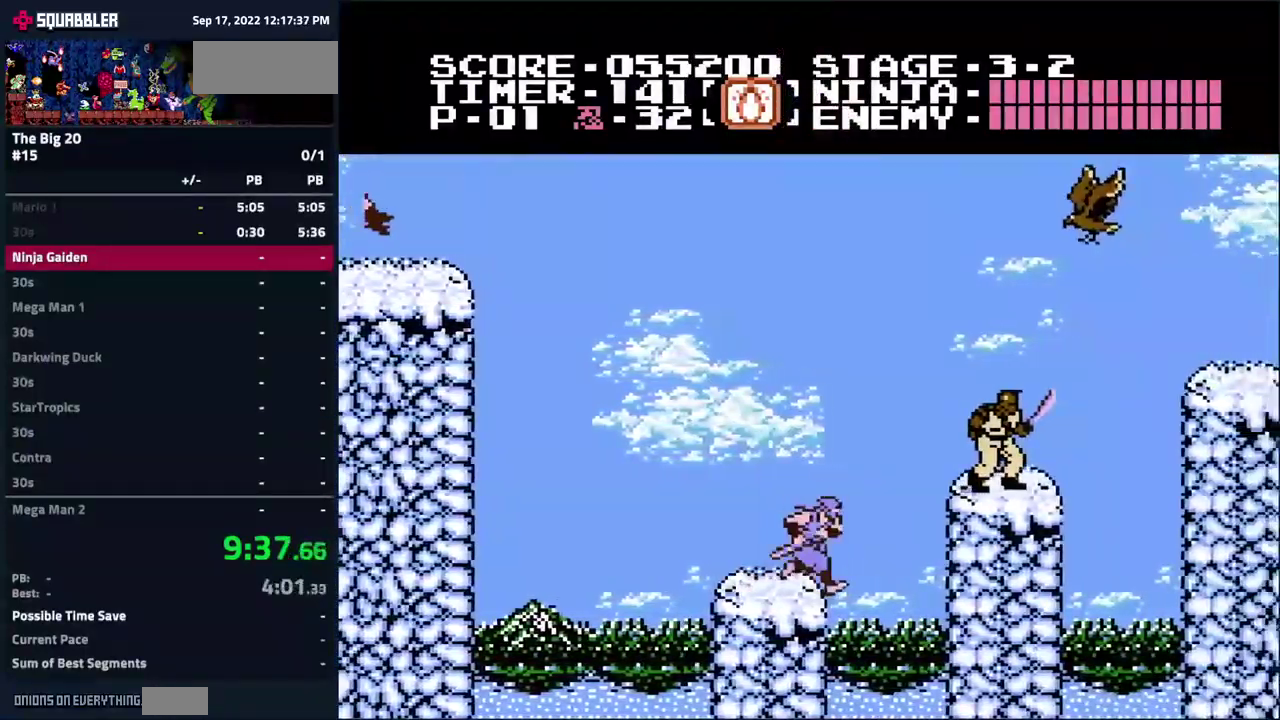
{"buttons": ["DPAD_RIGHT"], "events": [[167, "B", "down"], [350, "B", "up"]]}
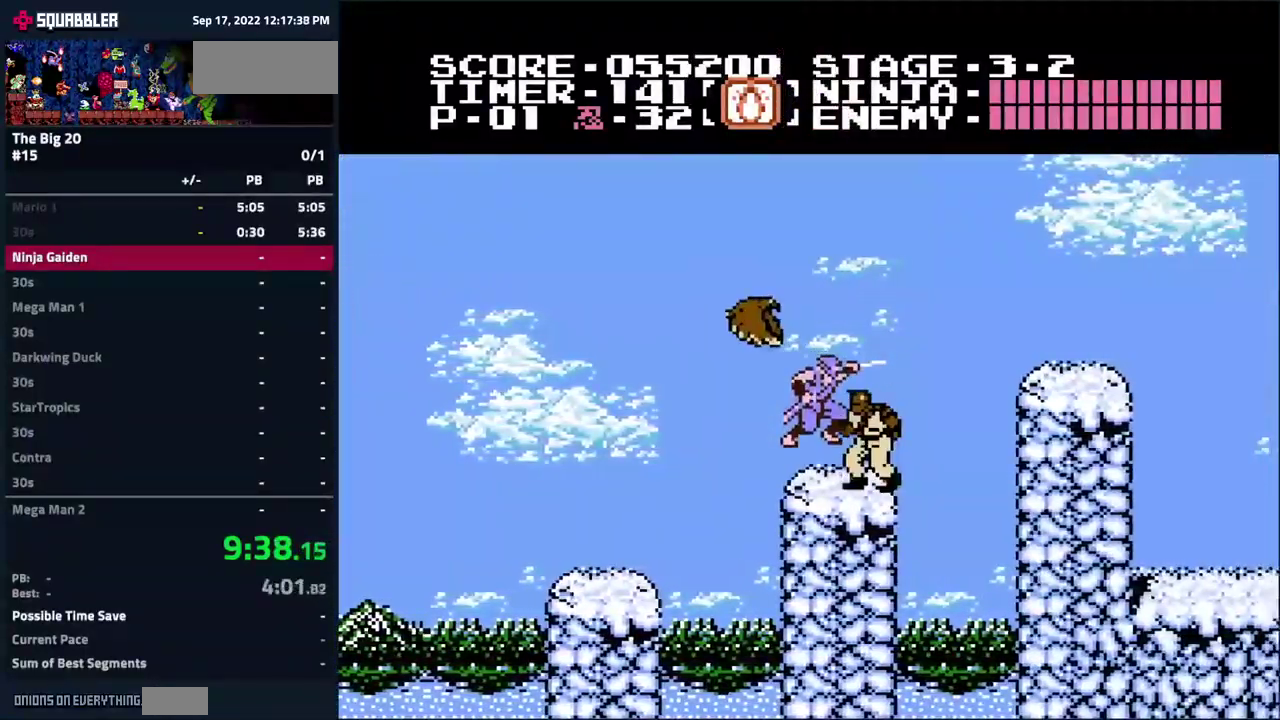
{"buttons": ["DPAD_LEFT"], "events": [[17, "DPAD_RIGHT", "up"], [150, "DPAD_RIGHT", "down"], [234, "DPAD_RIGHT", "up"], [284, "A", "down"], [300, "DPAD_LEFT", "down"], [300, "DPAD_UP", "down"], [434, "DPAD_UP", "up"], [467, "A", "up"]]}
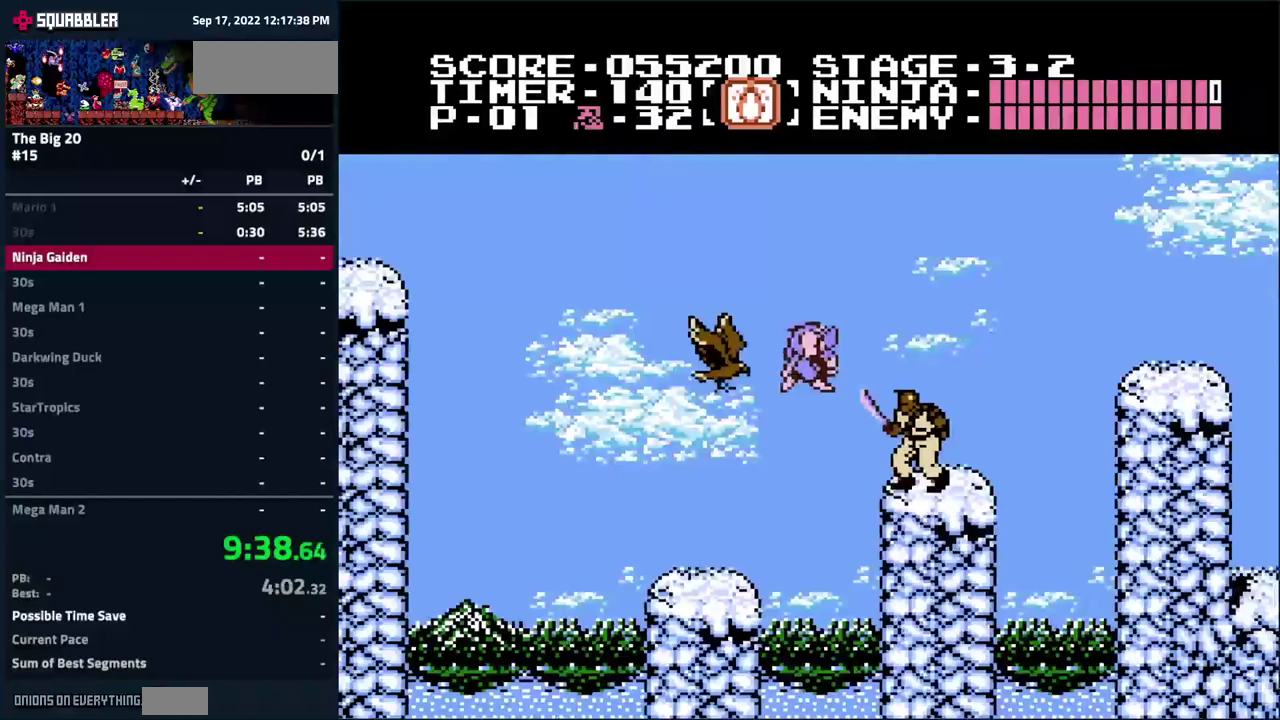
{"buttons": [], "events": [[350, "DPAD_LEFT", "up"]]}
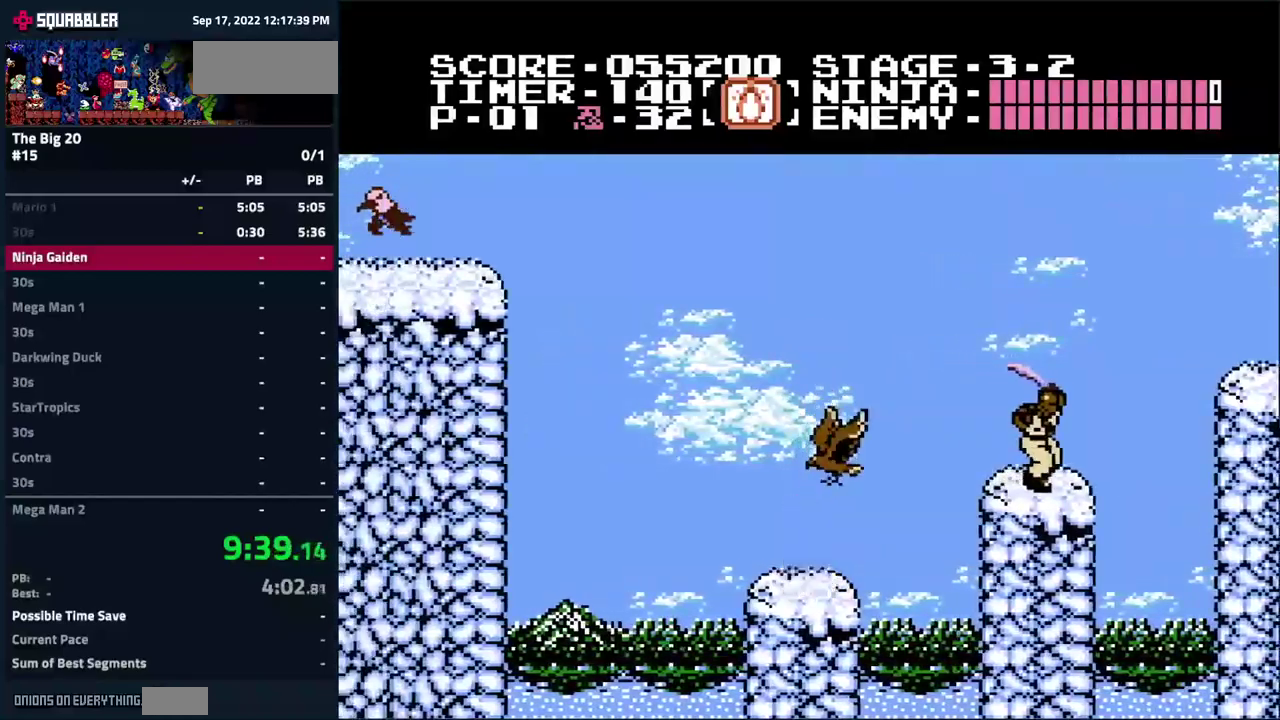
{"buttons": ["DPAD_RIGHT"], "events": [[117, "DPAD_RIGHT", "down"], [200, "DPAD_RIGHT", "up"], [450, "DPAD_RIGHT", "down"]]}
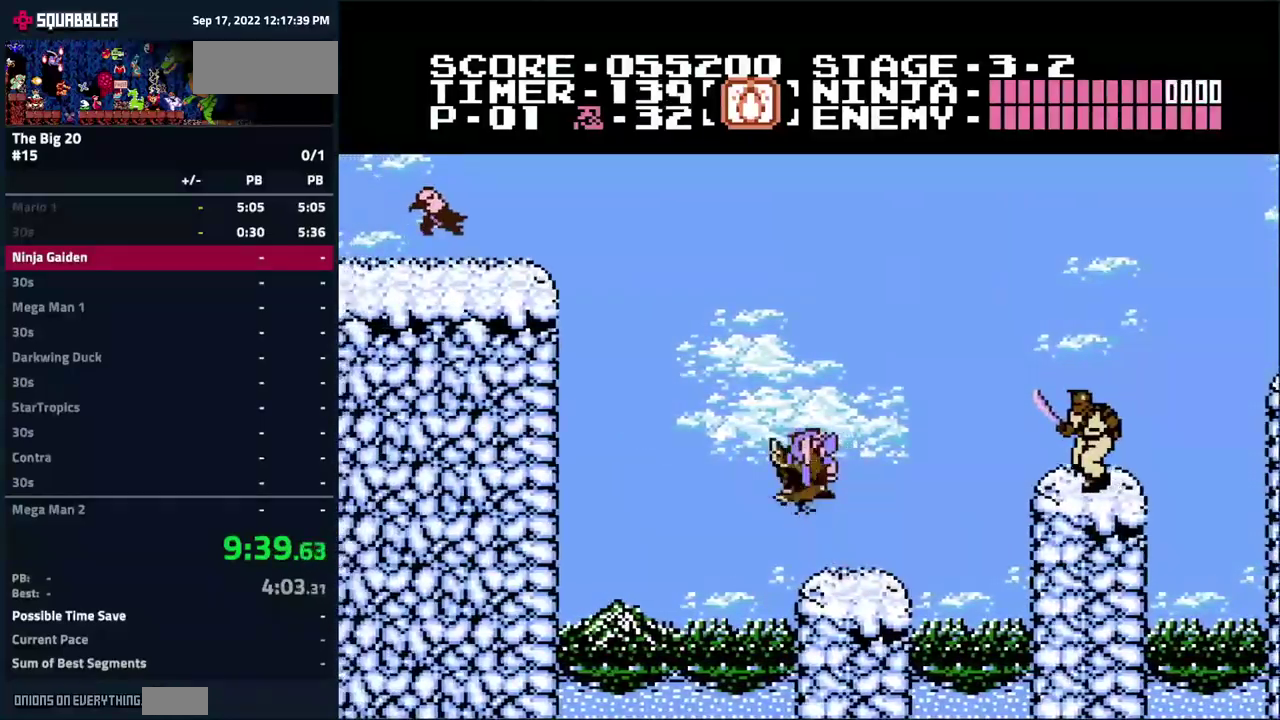
{"buttons": [], "events": [[333, "DPAD_RIGHT", "up"]]}
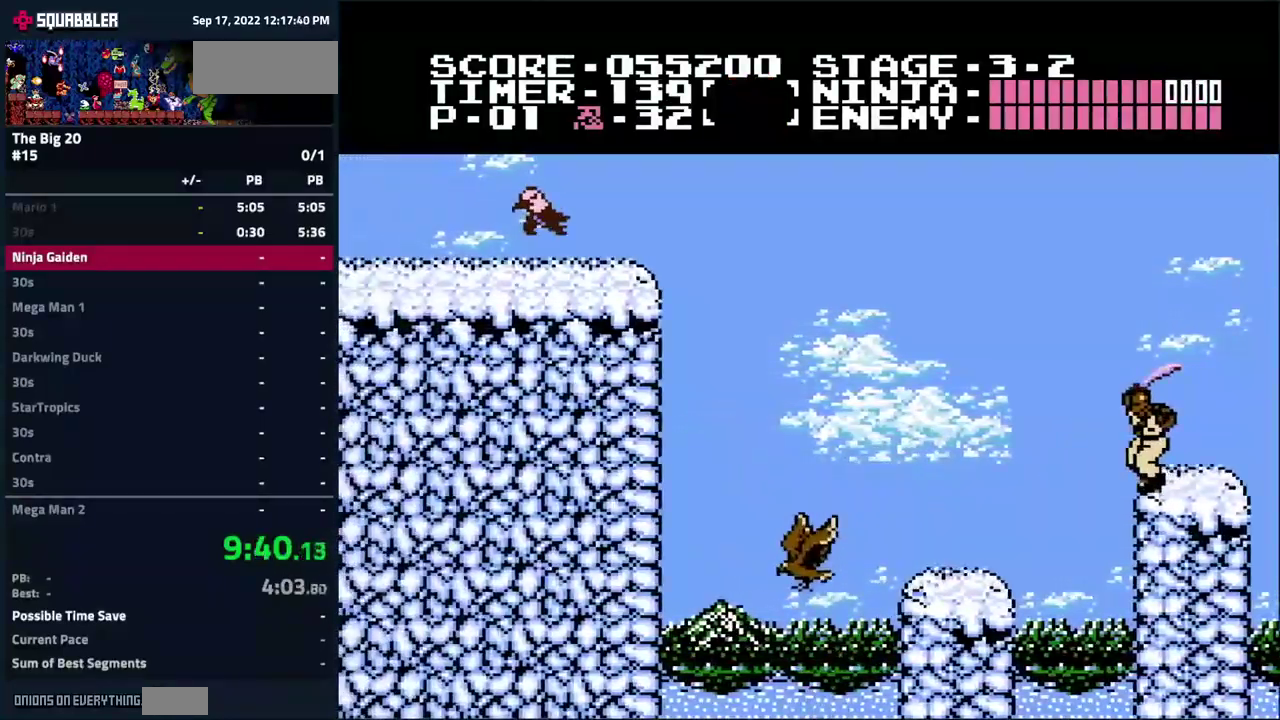
{"buttons": [], "events": []}
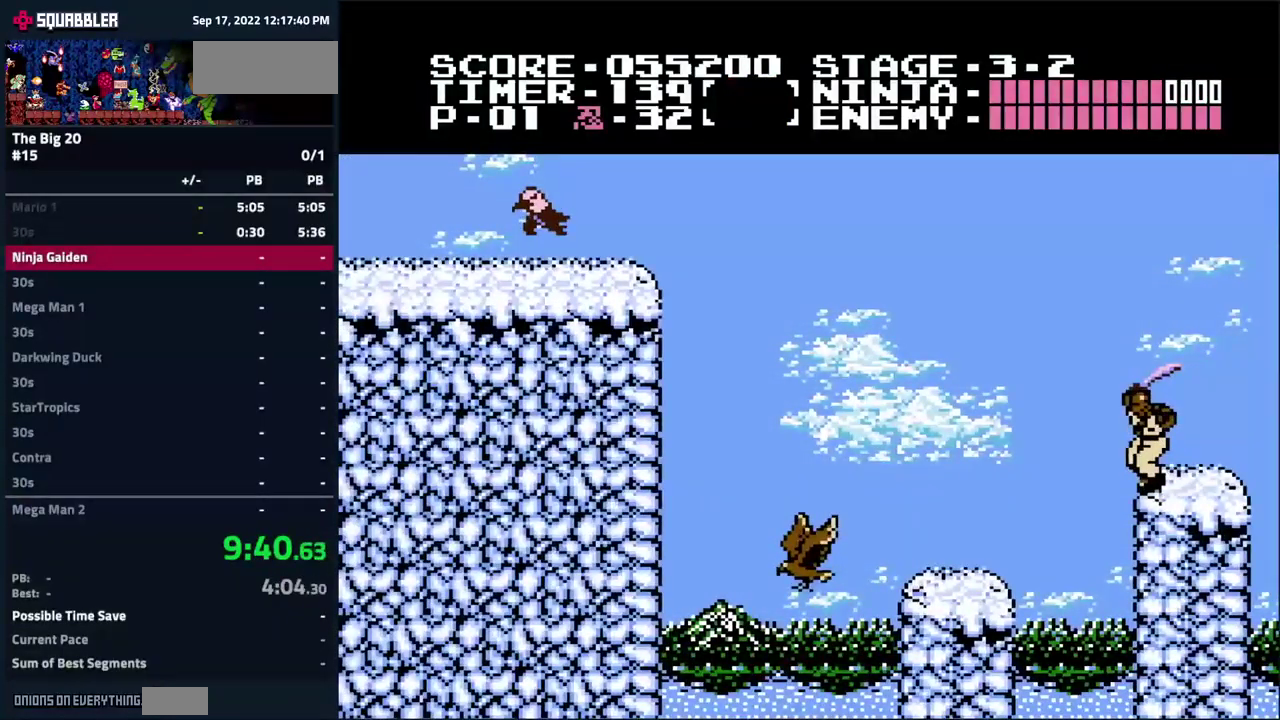
{"buttons": [], "events": []}
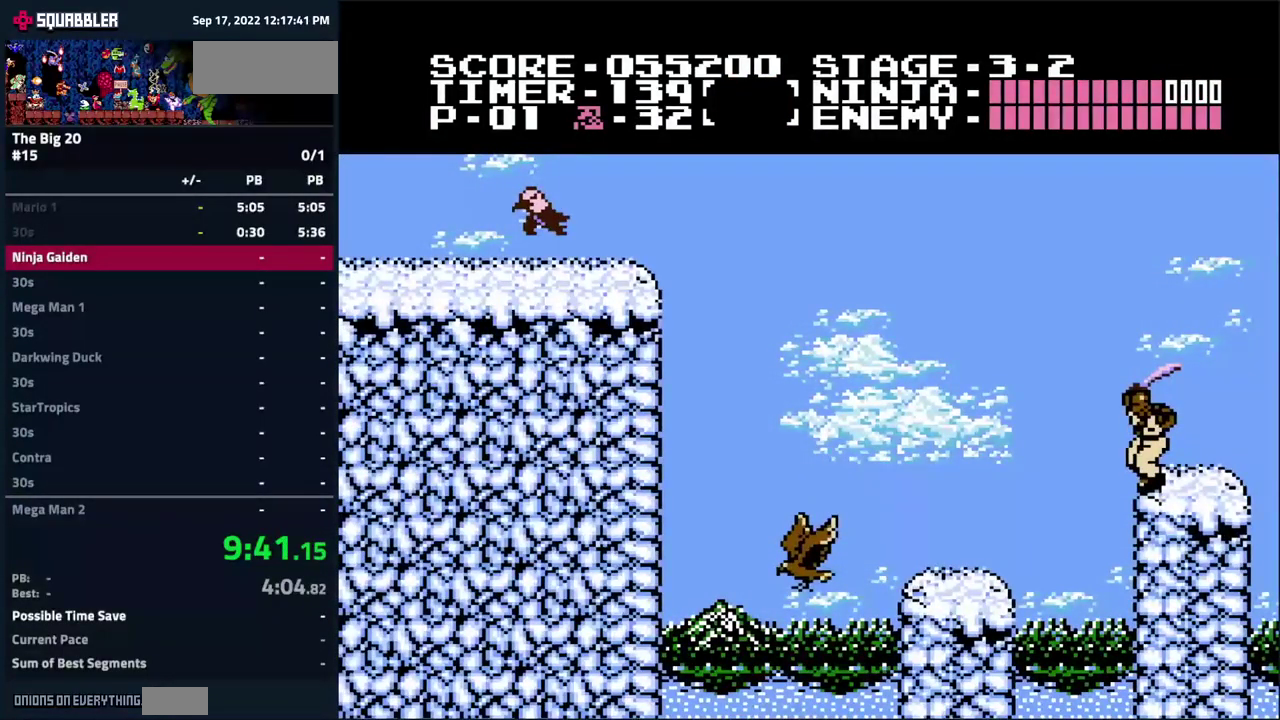
{"buttons": [], "events": []}
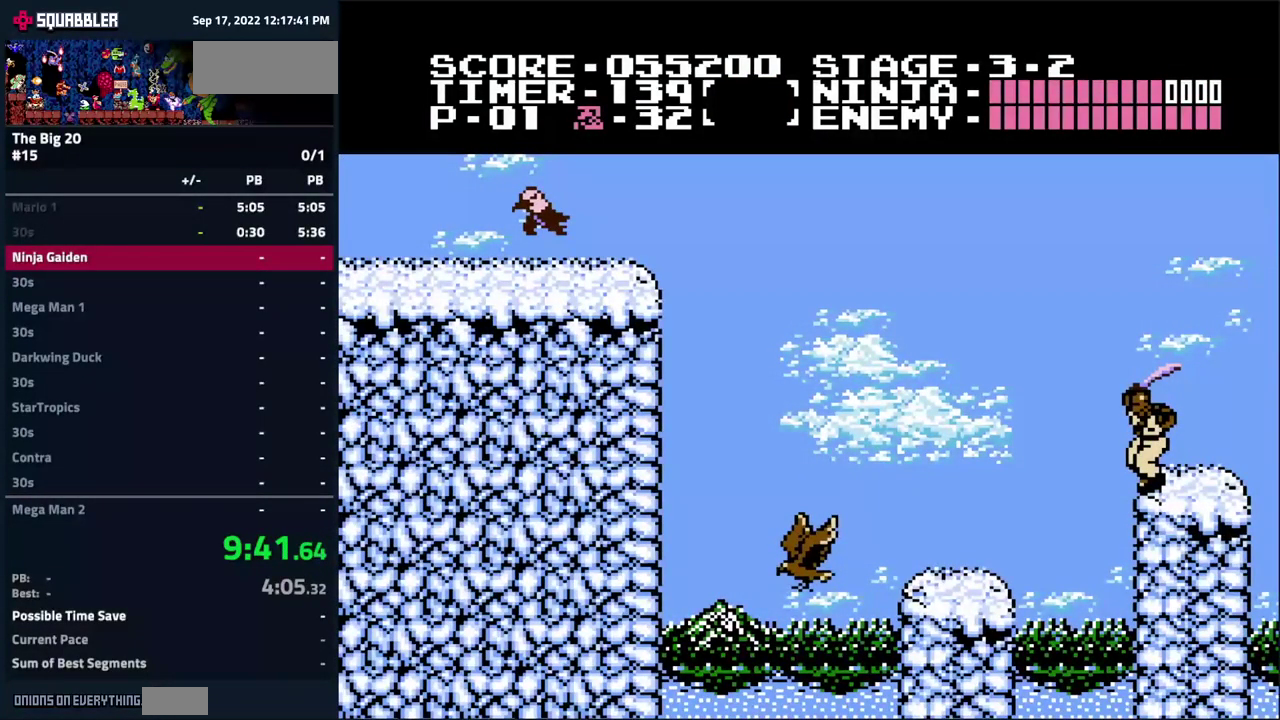
{"buttons": [], "events": []}
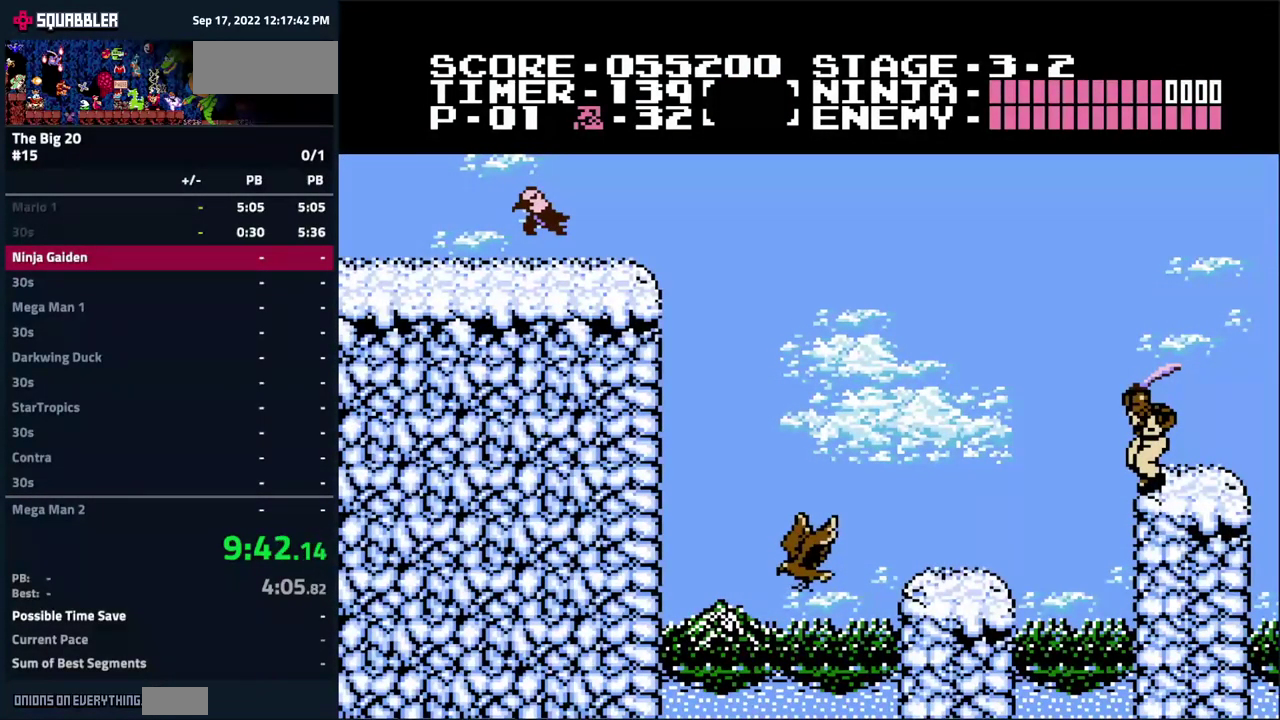
{"buttons": [], "events": []}
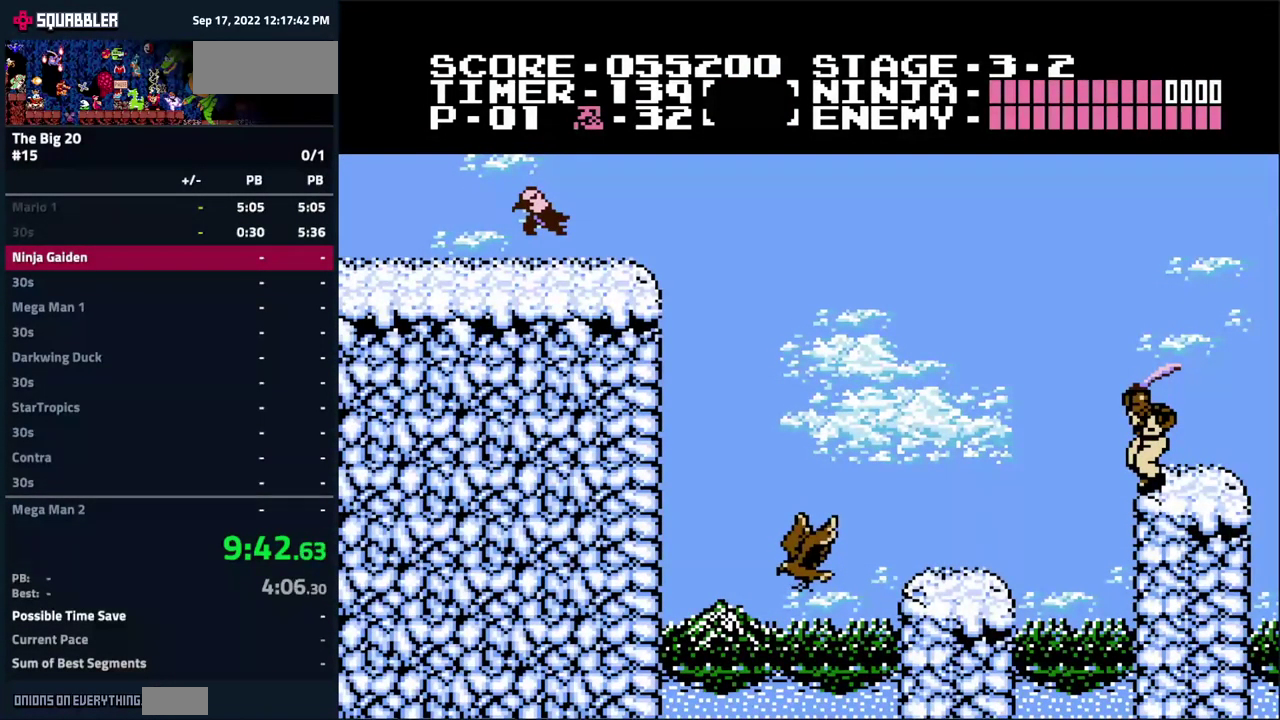
{"buttons": [], "events": []}
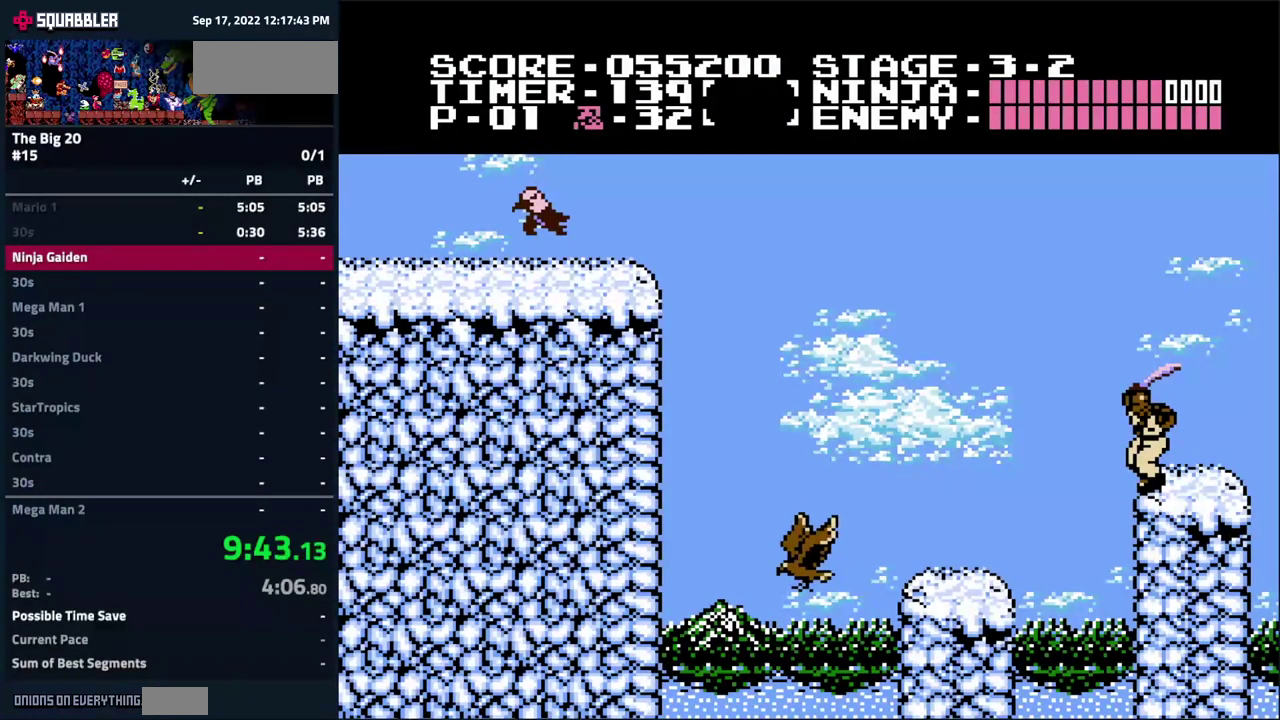
{"buttons": ["DPAD_RIGHT"], "events": [[317, "DPAD_RIGHT", "down"]]}
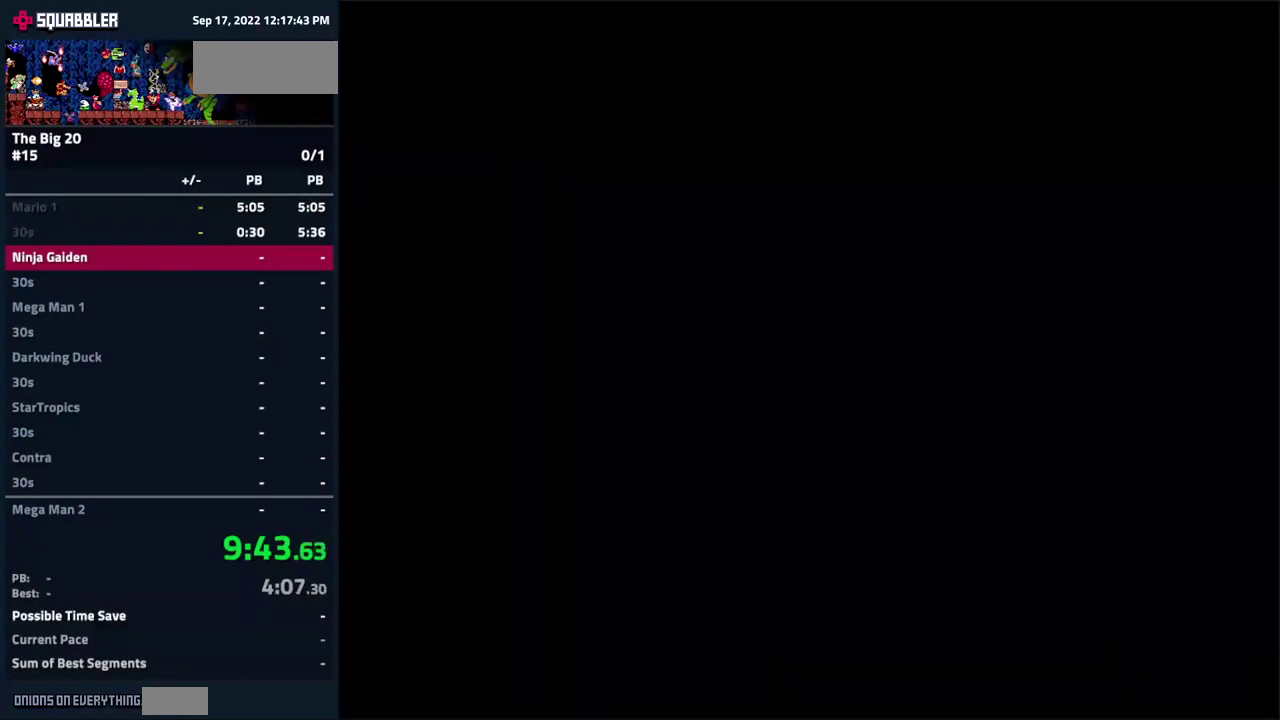
{"buttons": ["DPAD_RIGHT"], "events": []}
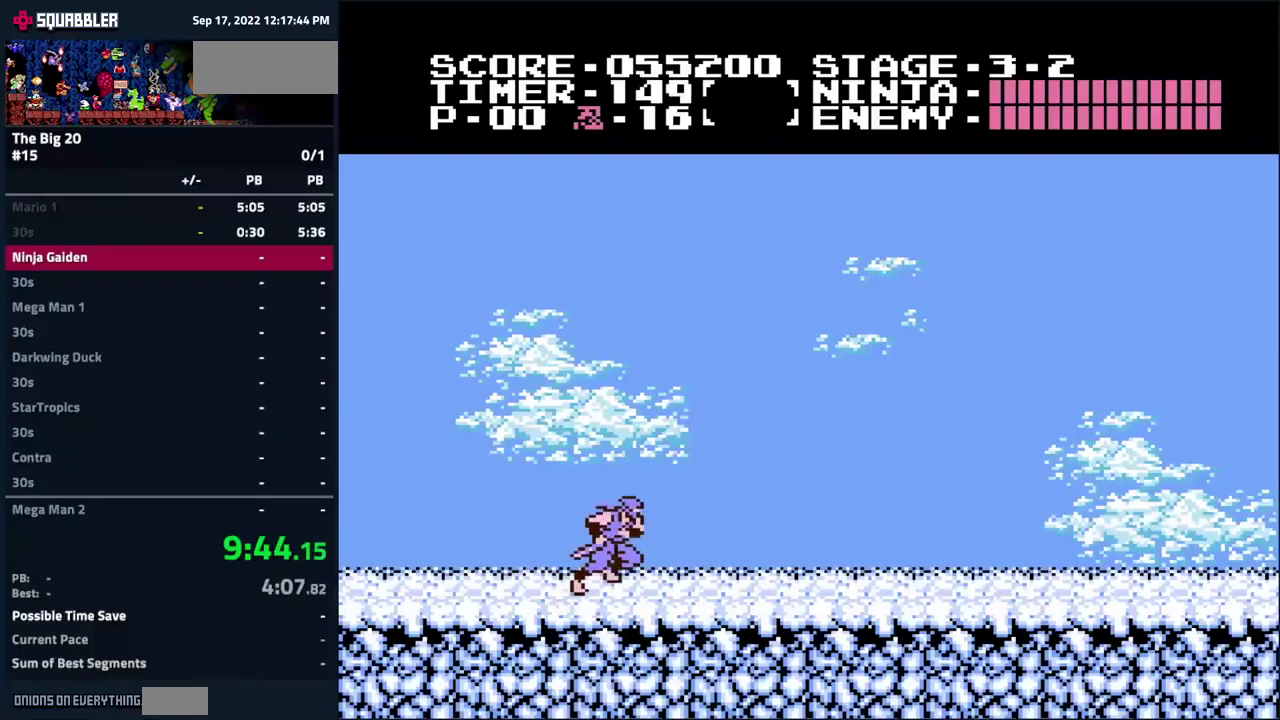
{"buttons": ["DPAD_RIGHT"], "events": []}
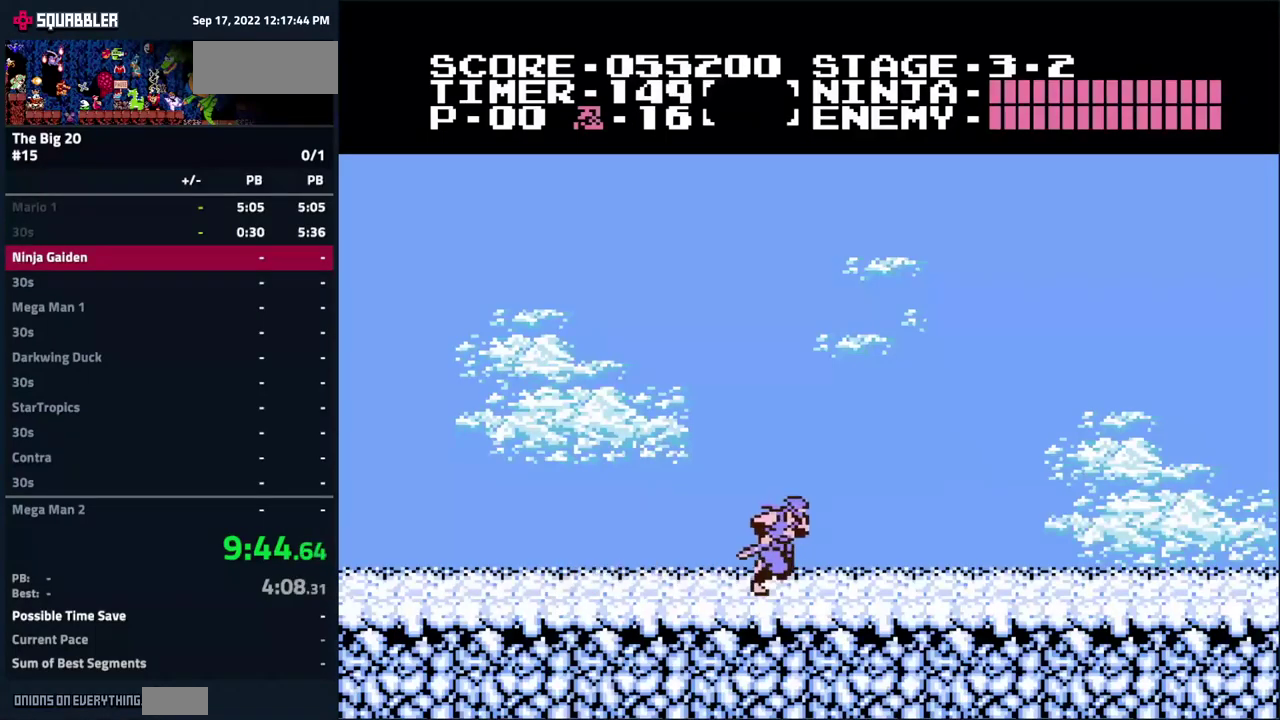
{"buttons": ["DPAD_RIGHT"], "events": []}
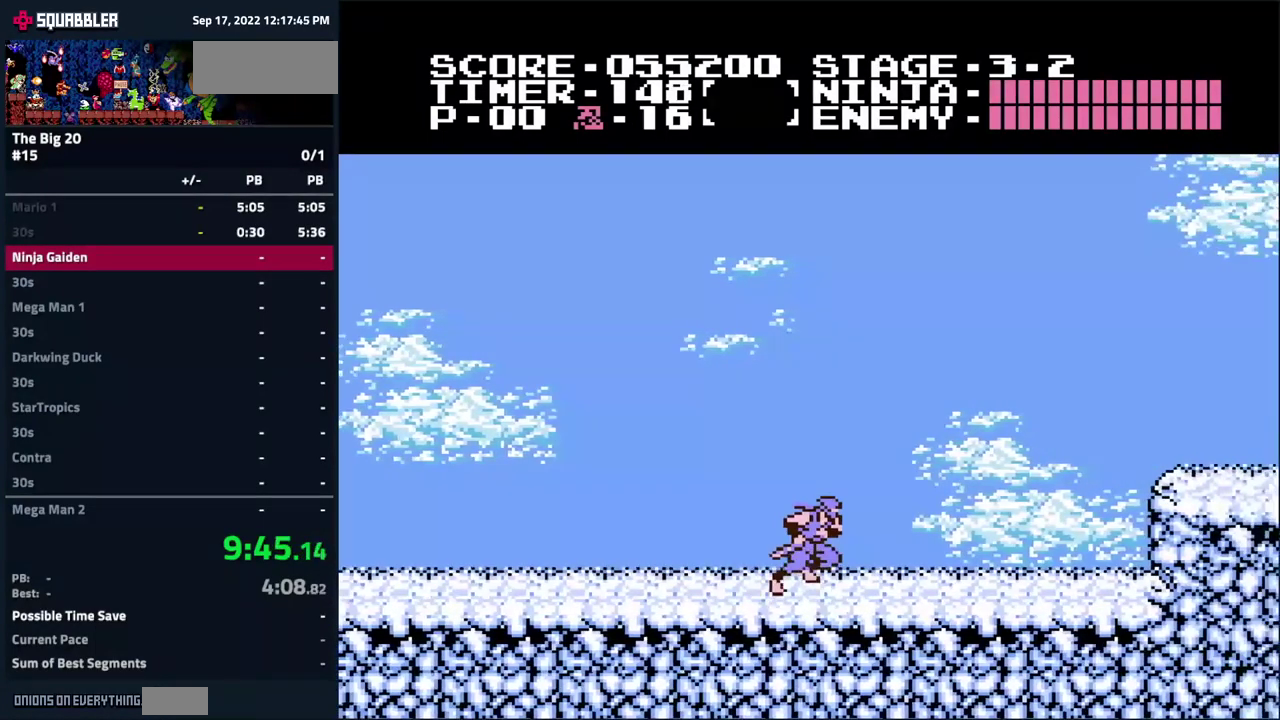
{"buttons": ["DPAD_RIGHT"], "events": []}
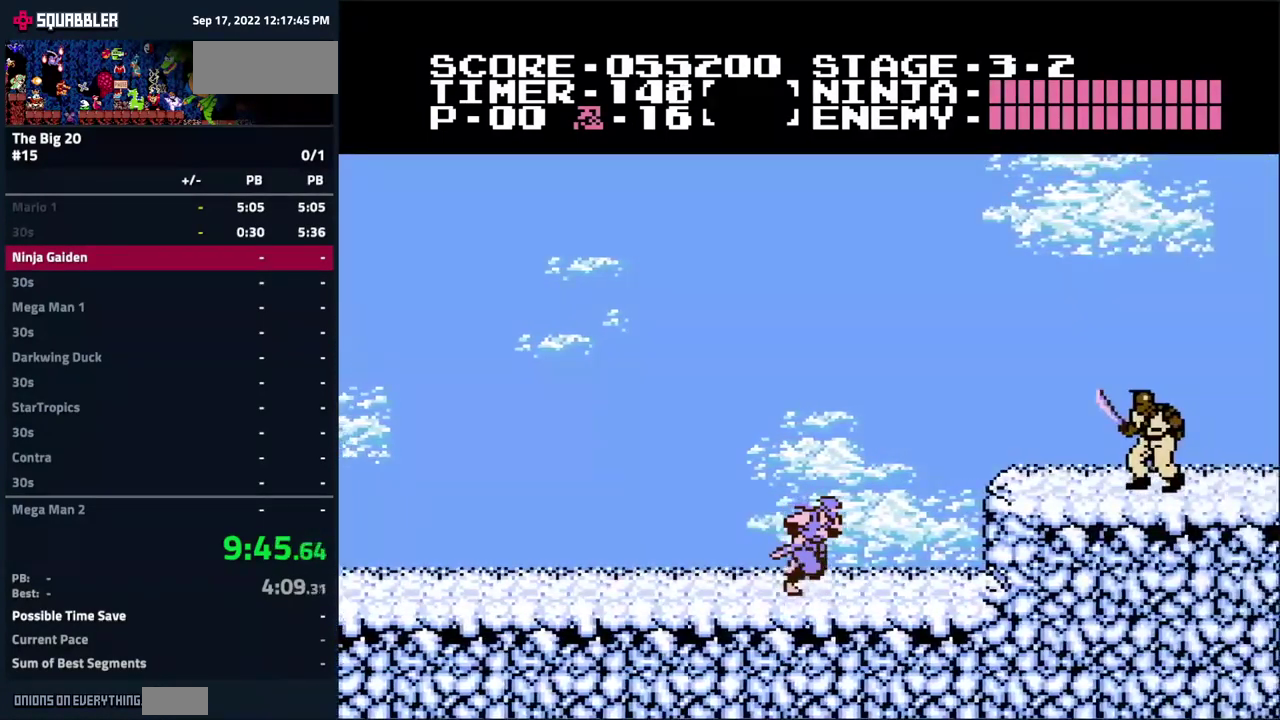
{"buttons": ["A", "B", "DPAD_RIGHT"], "events": [[317, "A", "down"], [434, "B", "down"]]}
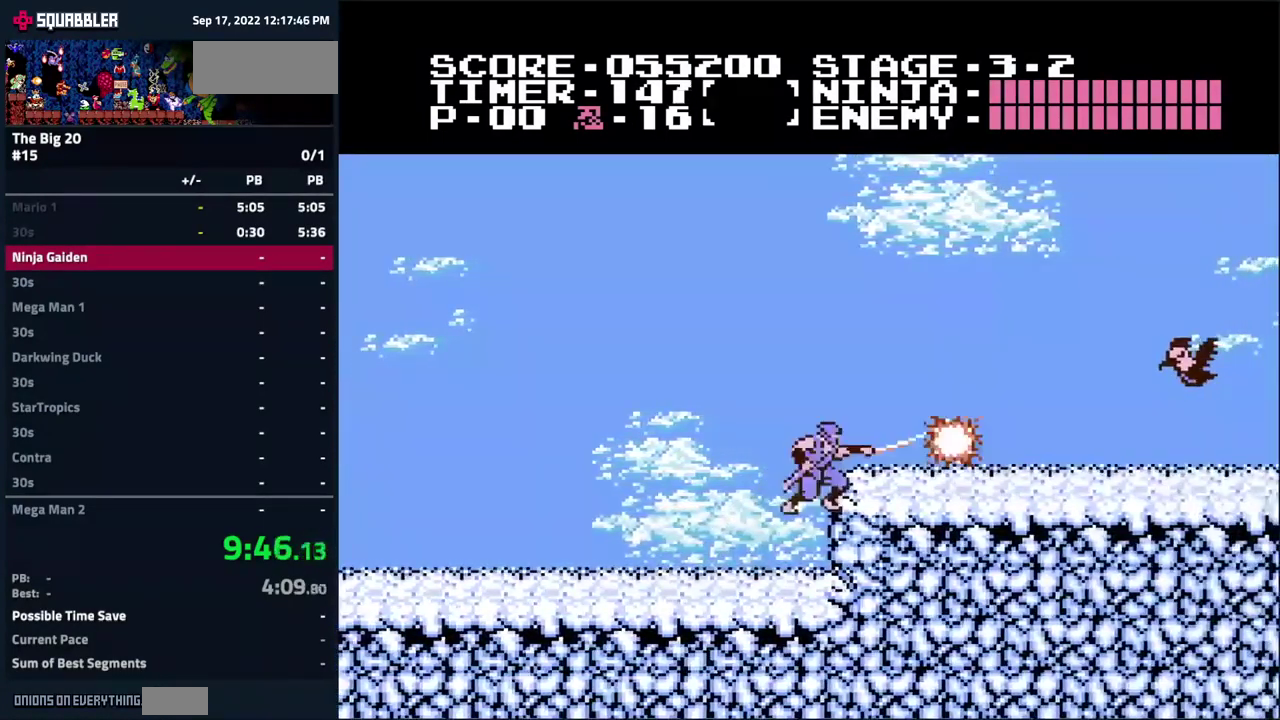
{"buttons": ["A", "DPAD_RIGHT"], "events": [[200, "B", "up"], [217, "A", "up"], [467, "A", "down"]]}
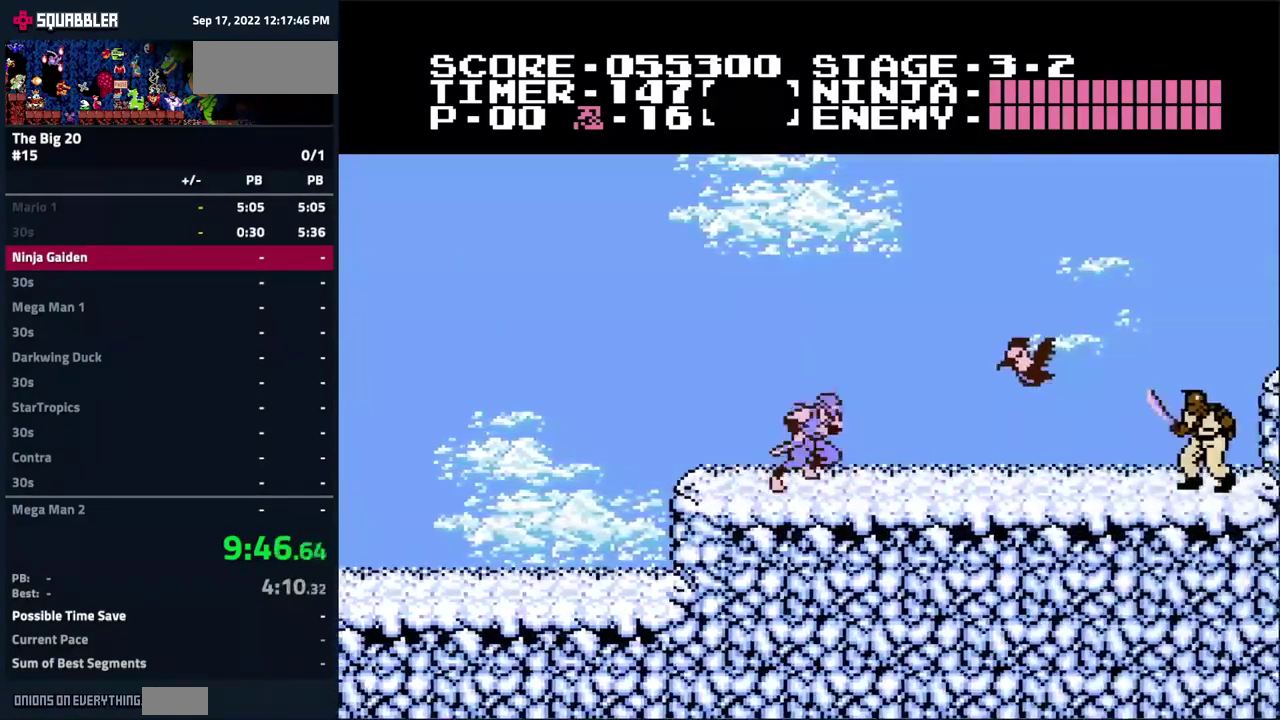
{"buttons": ["DPAD_RIGHT"], "events": [[34, "A", "up"], [334, "DPAD_RIGHT", "up"], [384, "DPAD_RIGHT", "down"]]}
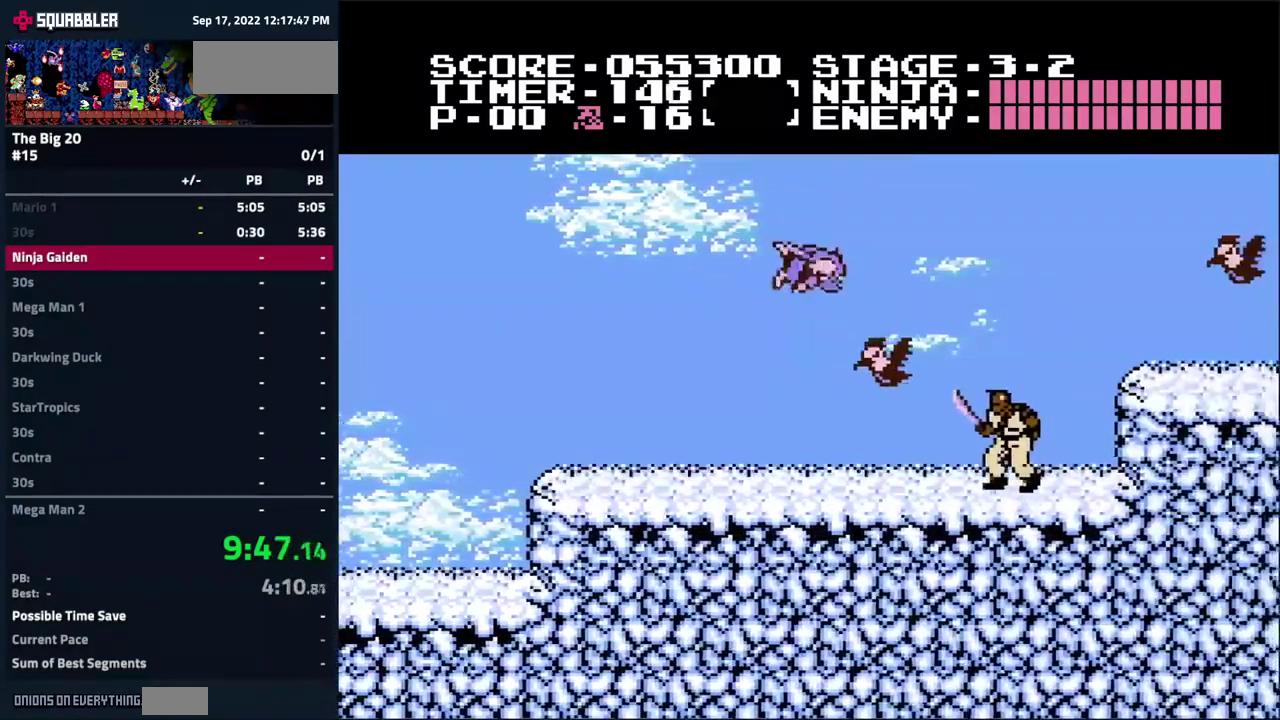
{"buttons": ["DPAD_RIGHT"], "events": [[67, "B", "down"], [167, "DPAD_RIGHT", "up"], [217, "B", "up"], [317, "B", "down"], [400, "B", "up"], [434, "DPAD_RIGHT", "down"]]}
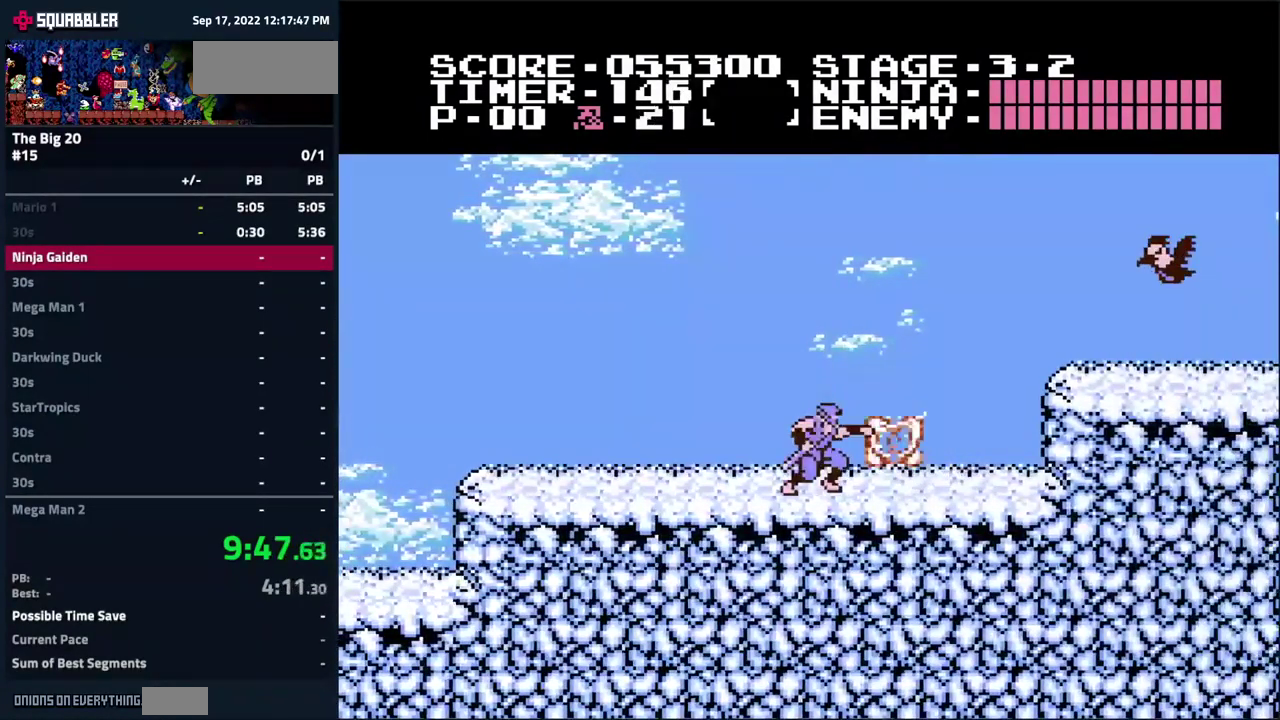
{"buttons": ["A", "DPAD_RIGHT"], "events": [[450, "A", "down"]]}
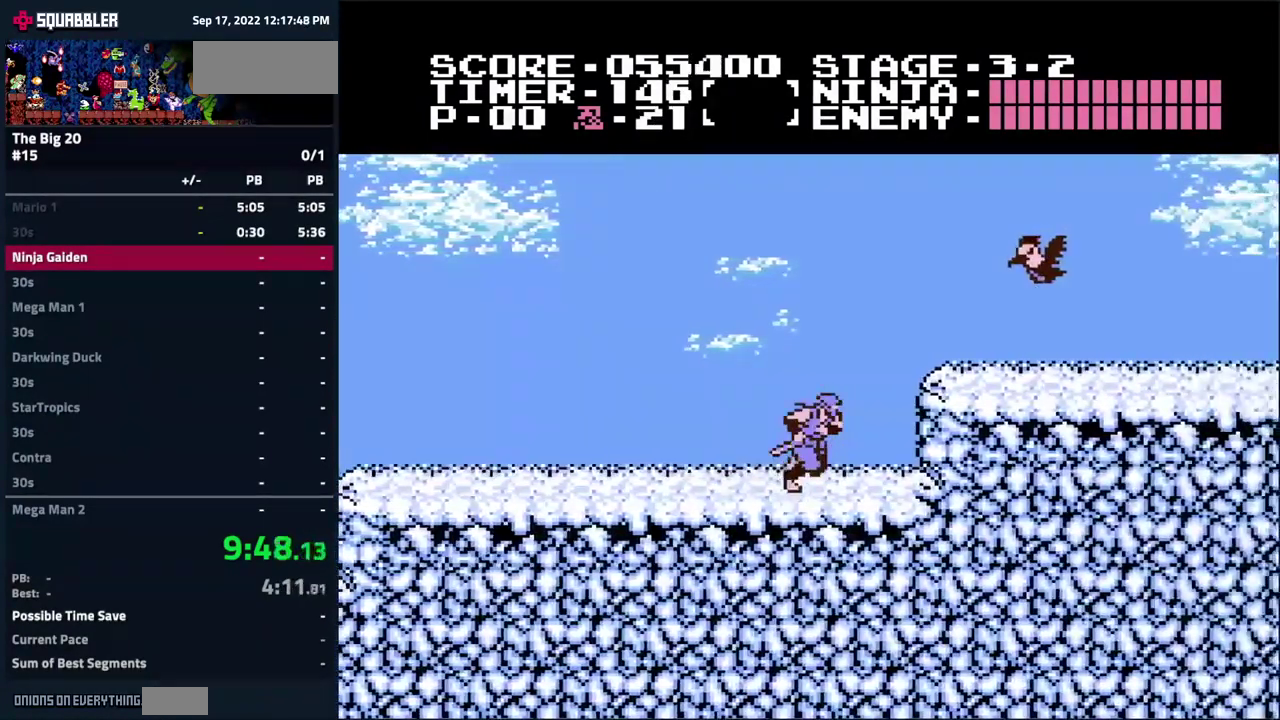
{"buttons": ["DPAD_RIGHT"], "events": [[267, "A", "up"], [317, "B", "down"], [500, "B", "up"]]}
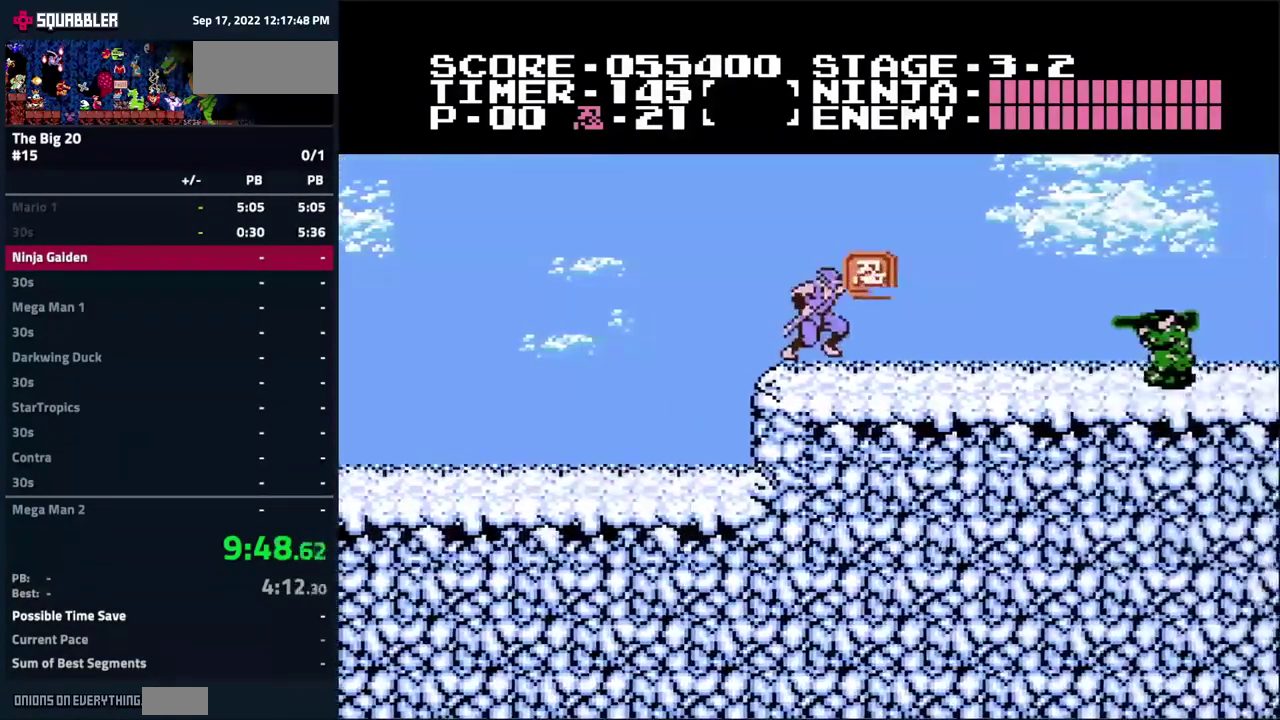
{"buttons": ["DPAD_RIGHT"], "events": []}
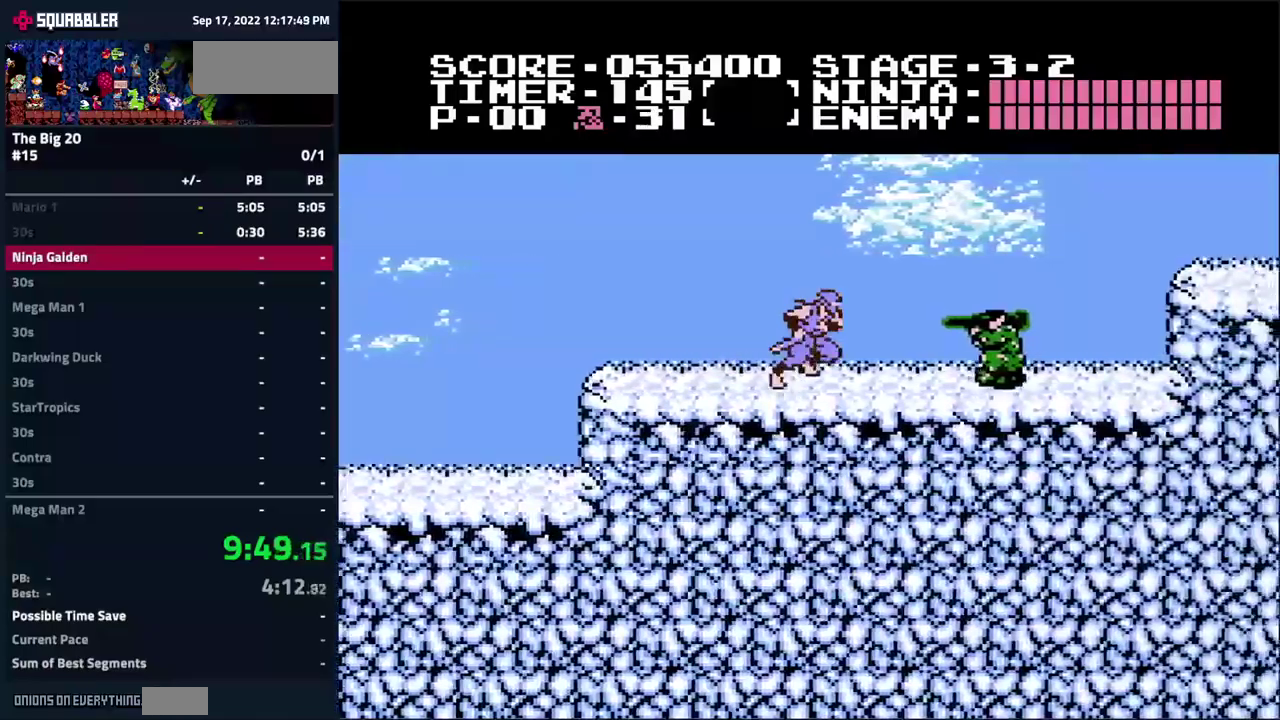
{"buttons": ["DPAD_RIGHT"], "events": [[217, "B", "down"], [484, "B", "up"]]}